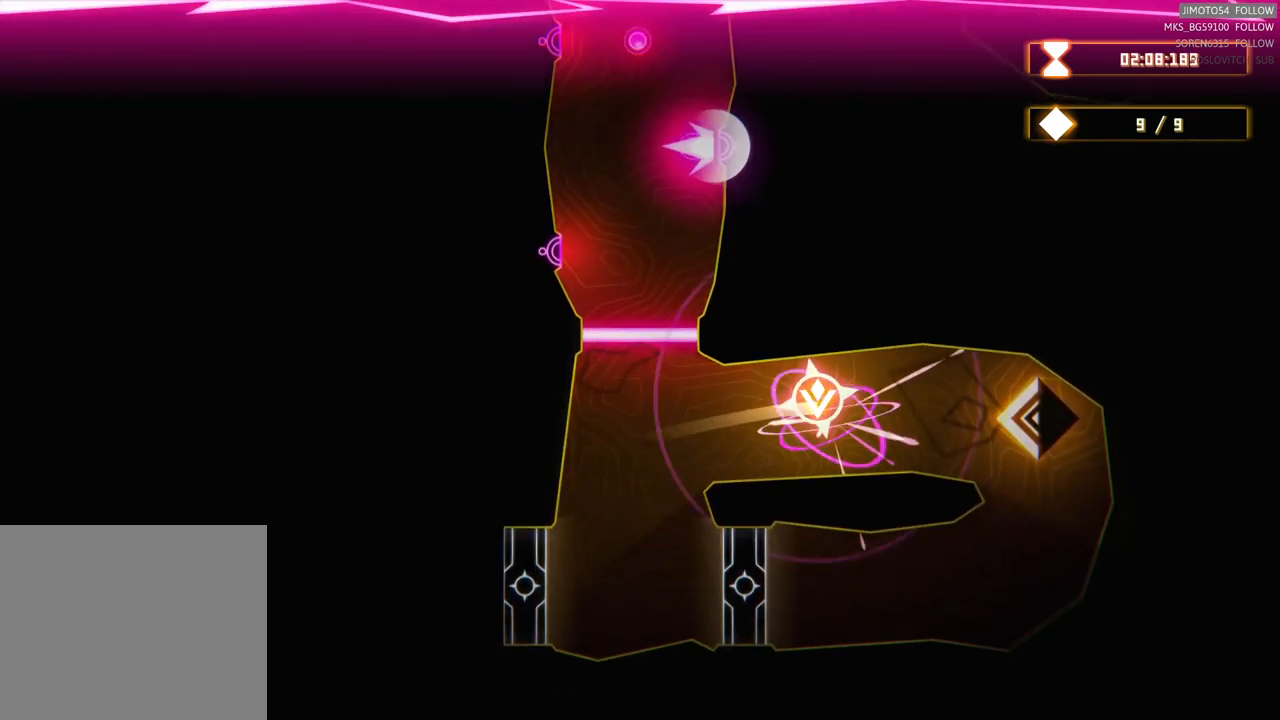
Gameplay with a controller (Xbox layout); each line is a JSON object with the inputs held at the frame after it. "events" lists button and stick changes between this image and that frame as [ms after this image, input, new state], when the widget could be followed in between. Not read: HOME.
{"buttons": [], "left_stick": "down", "right_stick": "center", "events": [[50, "left_stick", "down-left"], [467, "left_stick", "down"]]}
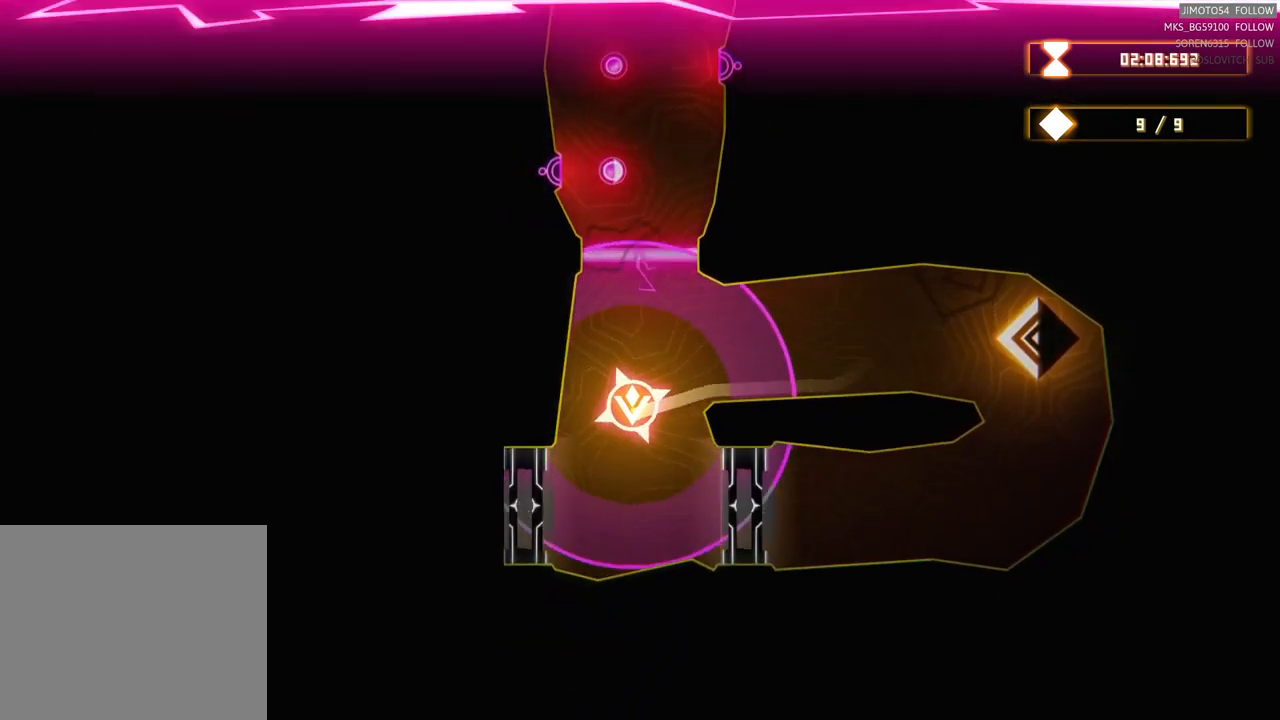
{"buttons": [], "left_stick": "right", "right_stick": "center", "events": [[167, "left_stick", "center"], [450, "left_stick", "right"]]}
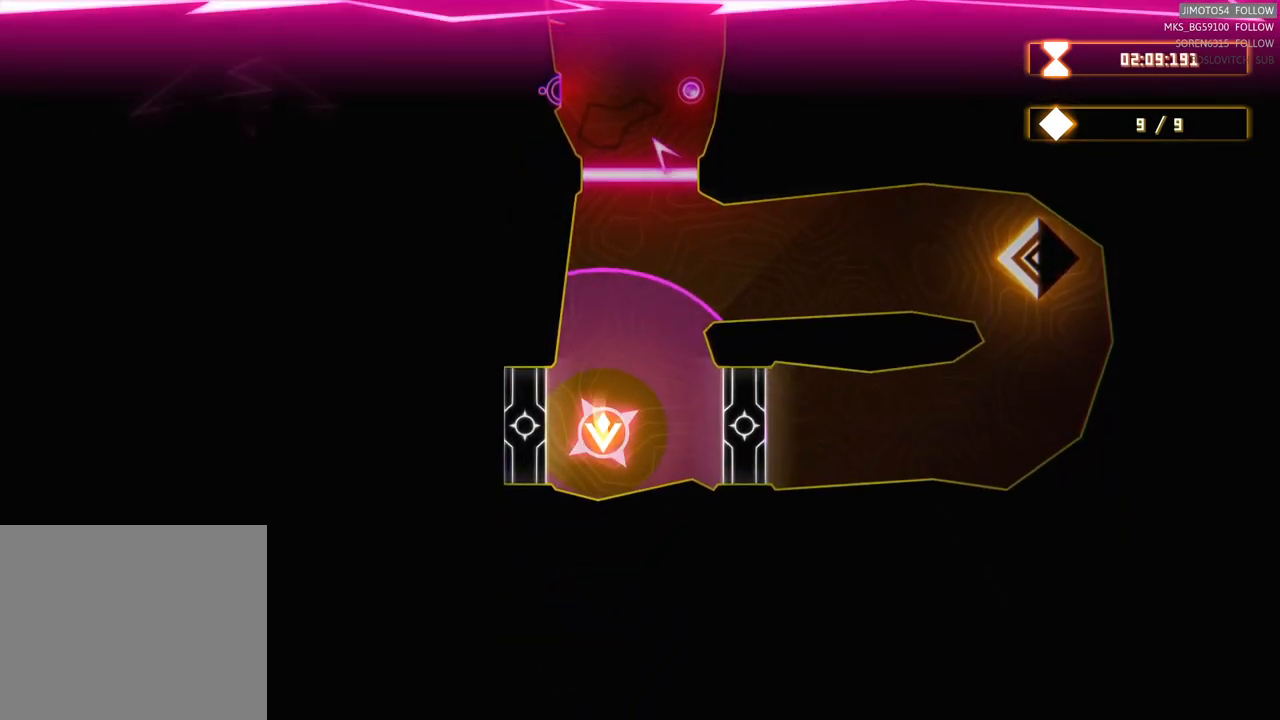
{"buttons": [], "left_stick": "center", "right_stick": "center", "events": [[84, "left_stick", "center"]]}
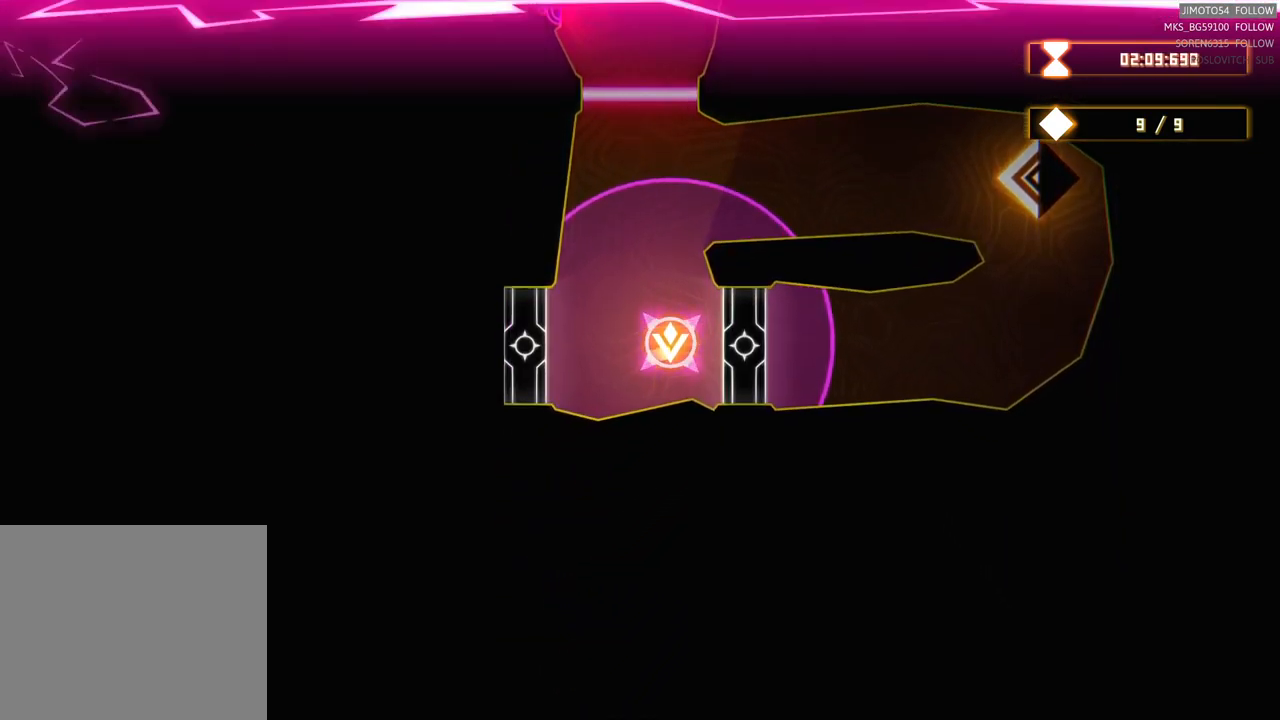
{"buttons": [], "left_stick": "center", "right_stick": "center", "events": []}
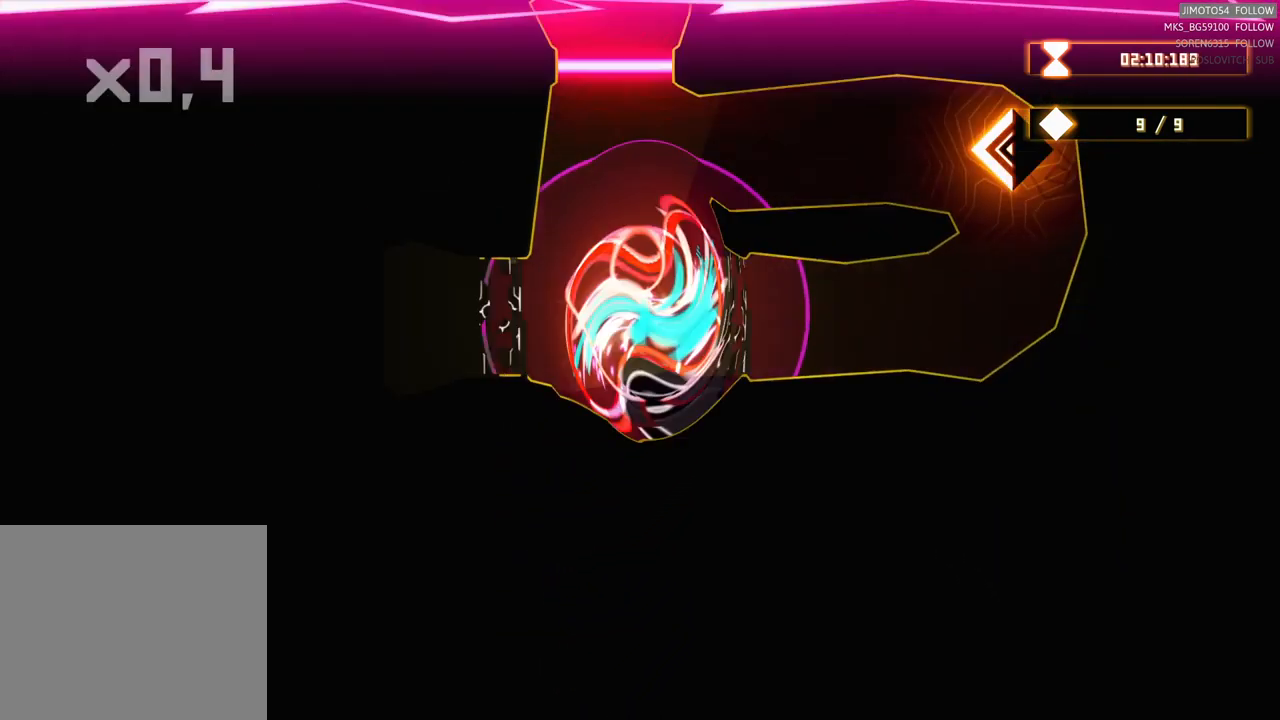
{"buttons": [], "left_stick": "center", "right_stick": "center", "events": []}
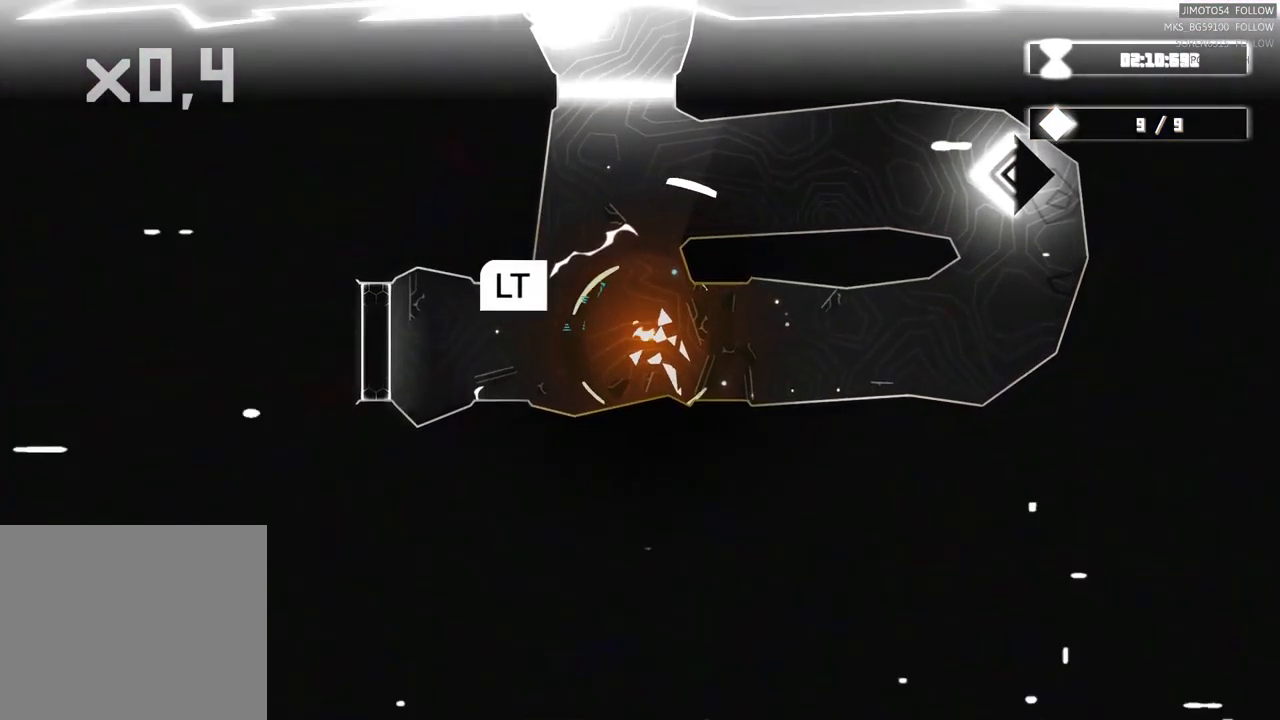
{"buttons": ["L2", "DPAD_UP"], "left_stick": "center", "right_stick": "center", "events": [[400, "DPAD_UP", "down"], [467, "L2", "down"]]}
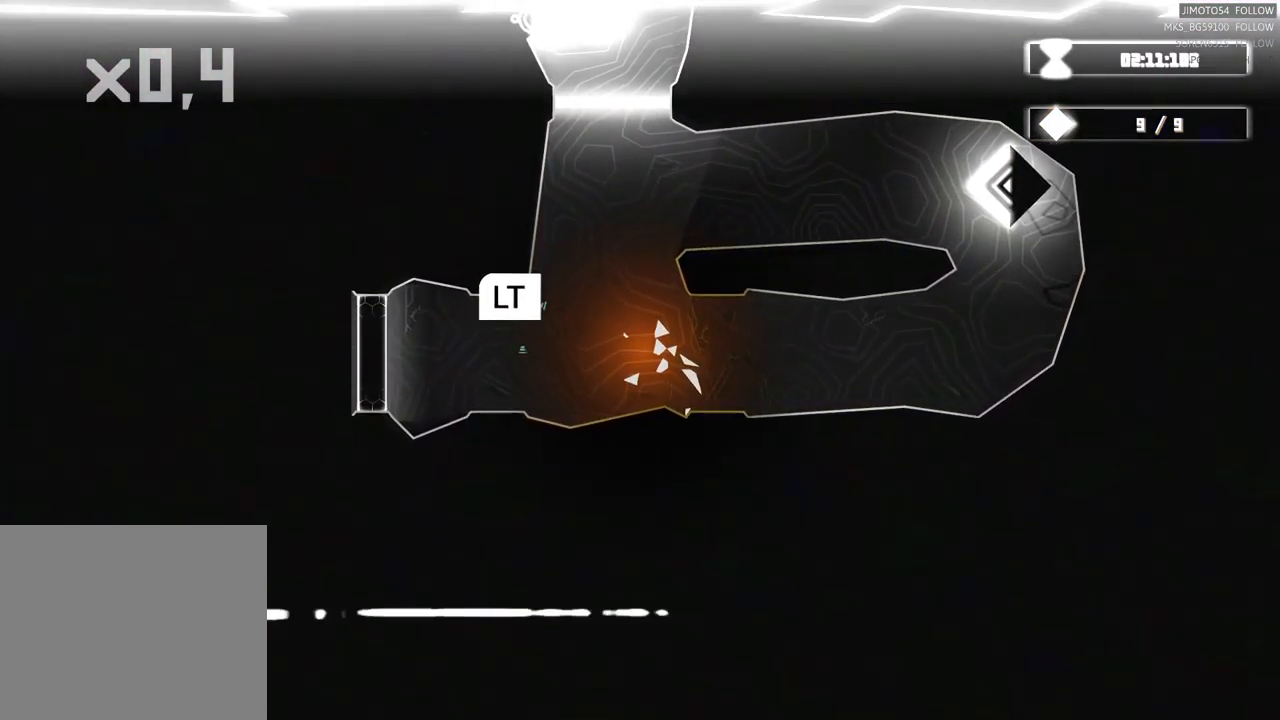
{"buttons": ["L2"], "left_stick": "center", "right_stick": "center", "events": [[50, "DPAD_UP", "up"]]}
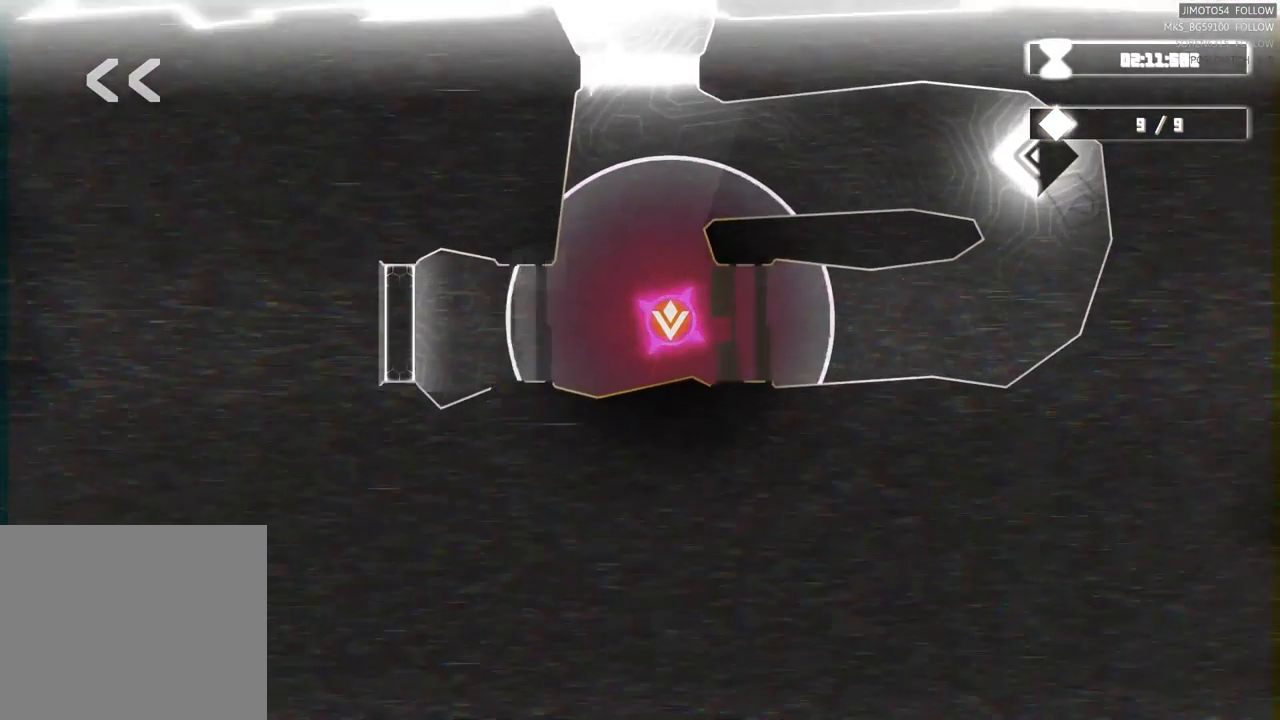
{"buttons": ["L2"], "left_stick": "center", "right_stick": "center", "events": []}
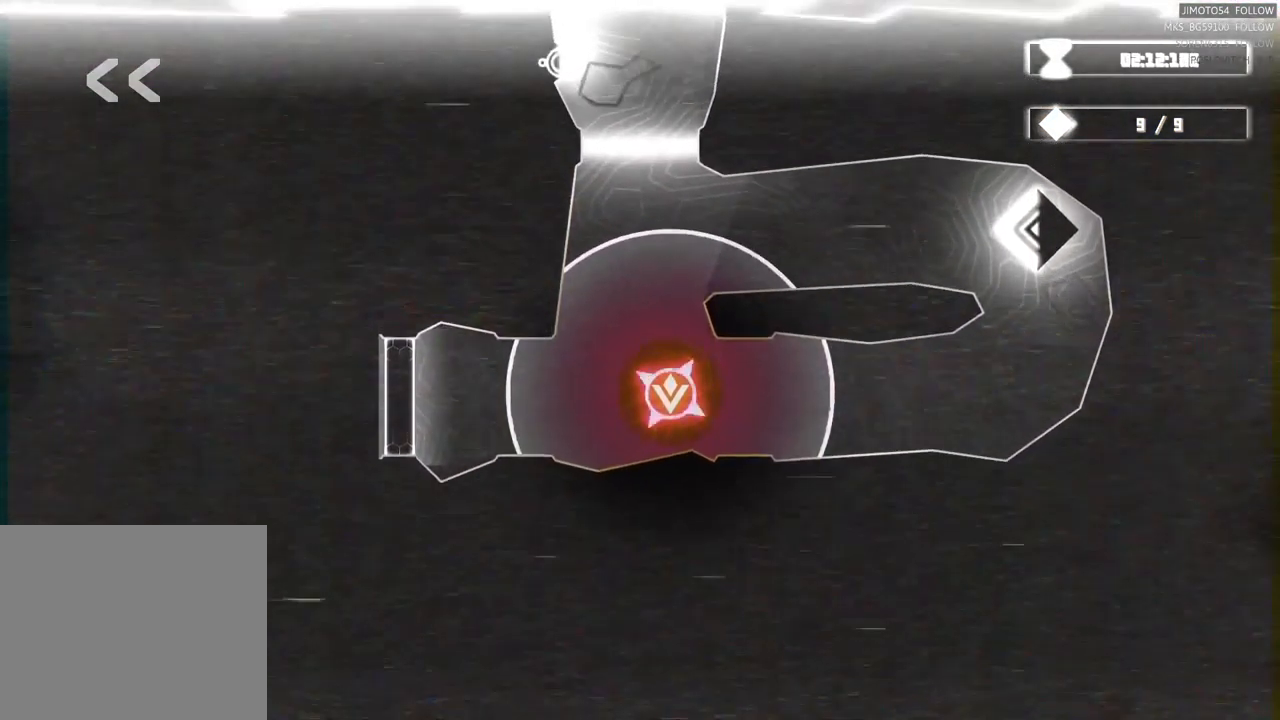
{"buttons": ["L2"], "left_stick": "center", "right_stick": "center", "events": []}
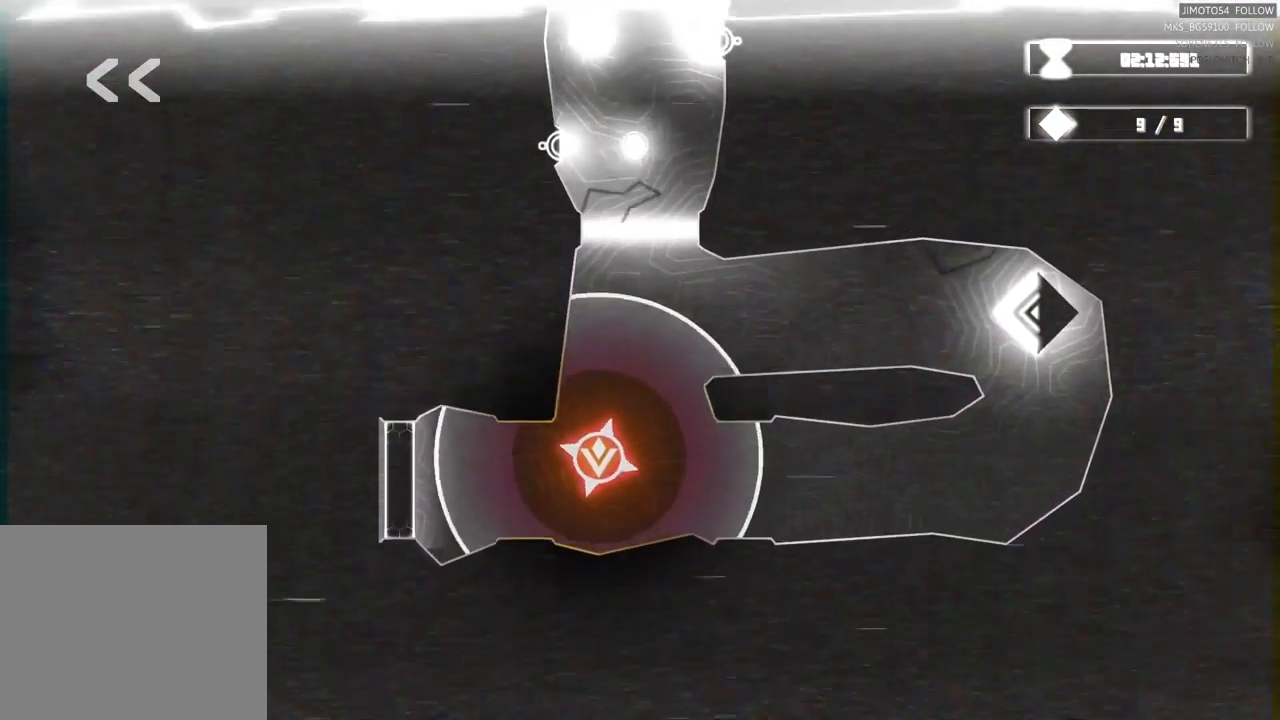
{"buttons": ["L2"], "left_stick": "center", "right_stick": "center", "events": []}
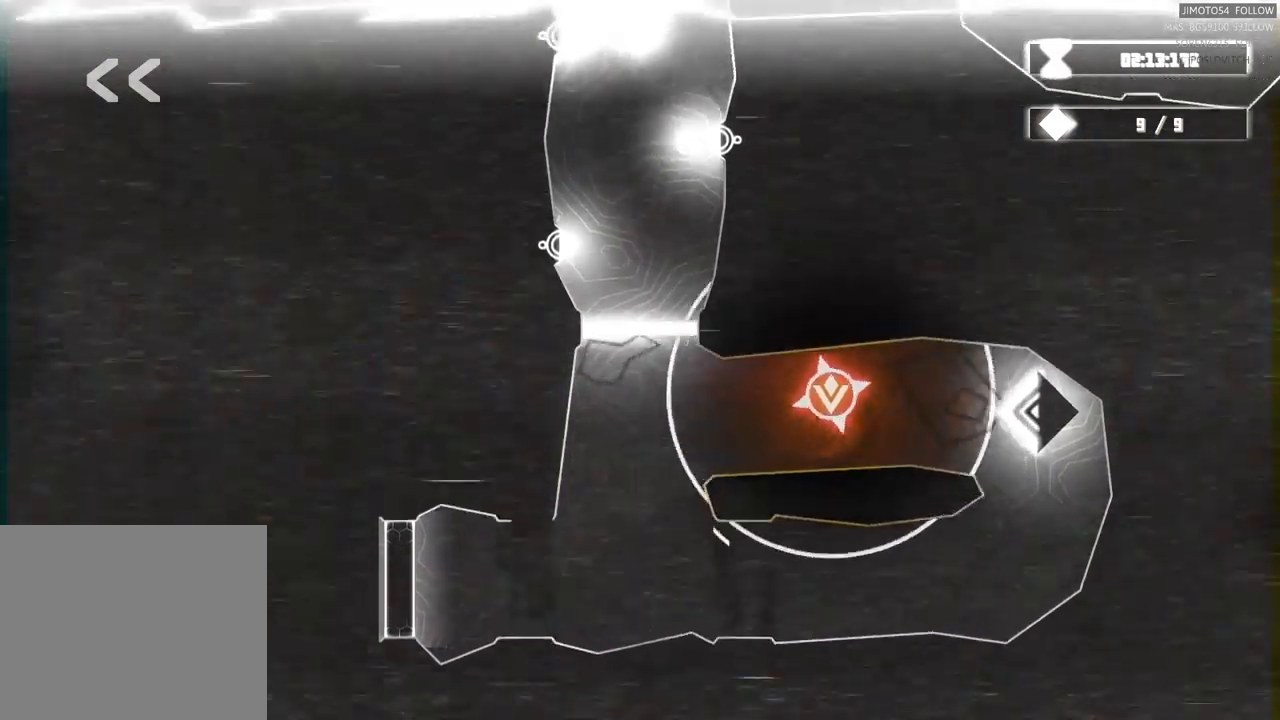
{"buttons": [], "left_stick": "center", "right_stick": "center", "events": [[317, "L2", "up"]]}
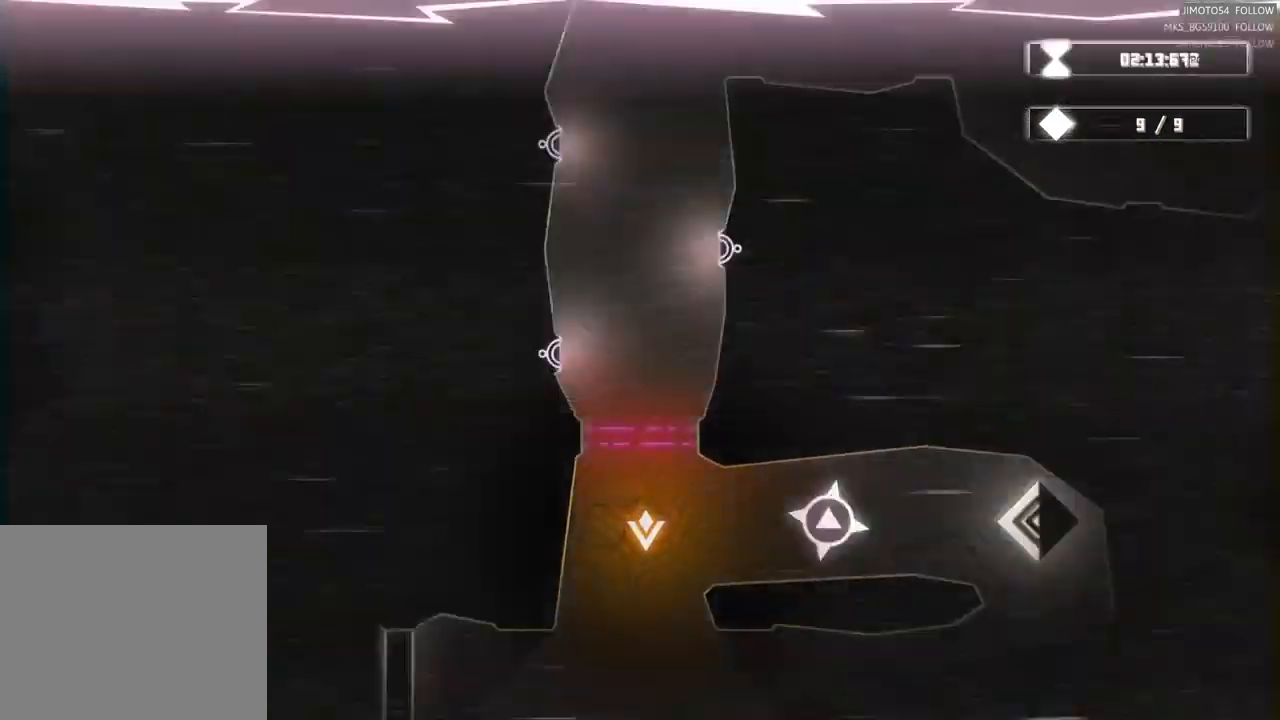
{"buttons": [], "left_stick": "down", "right_stick": "center", "events": [[100, "left_stick", "down"]]}
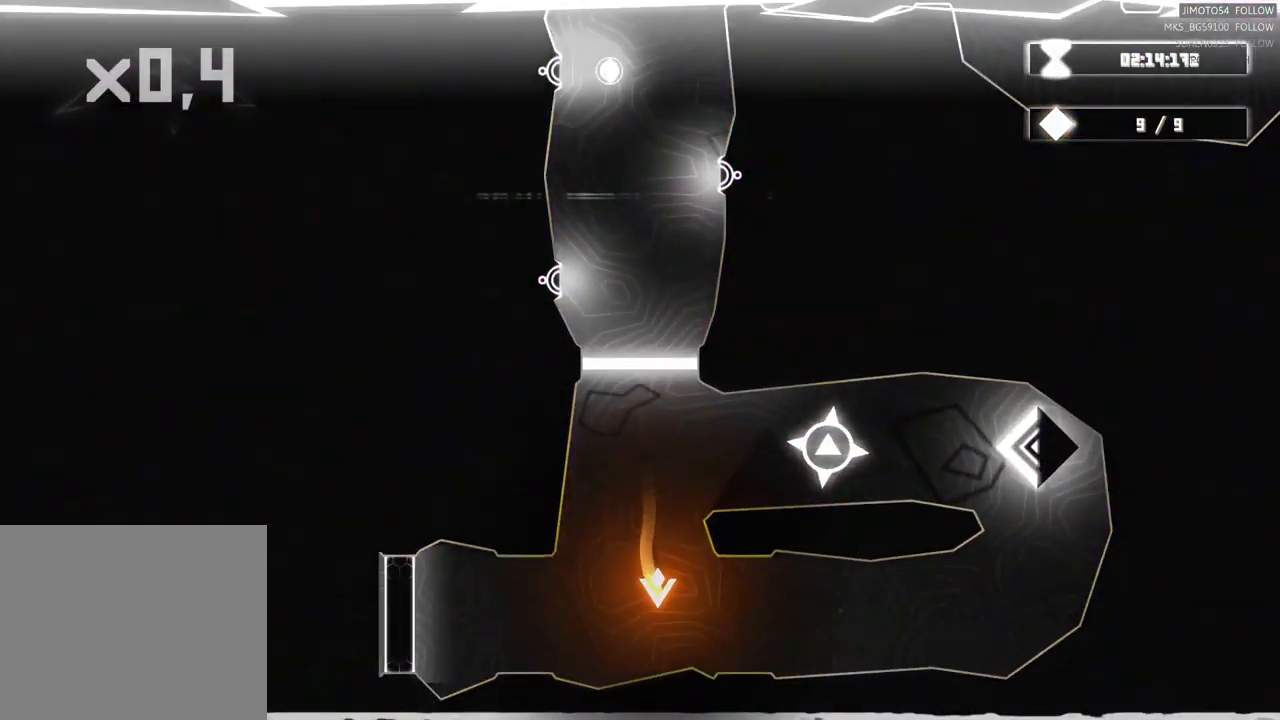
{"buttons": [], "left_stick": "right", "right_stick": "center", "events": [[33, "left_stick", "down-right"], [267, "left_stick", "right"]]}
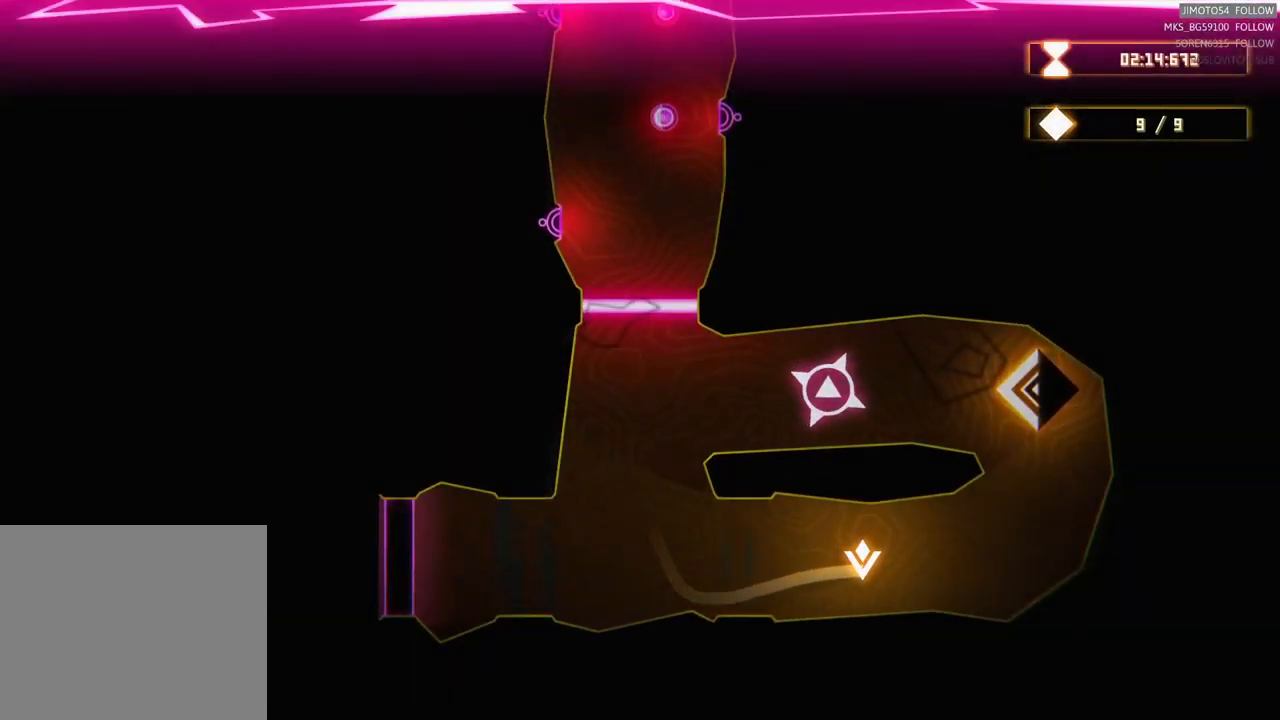
{"buttons": [], "left_stick": "up-left", "right_stick": "center", "events": [[133, "left_stick", "up-right"], [417, "left_stick", "up-left"]]}
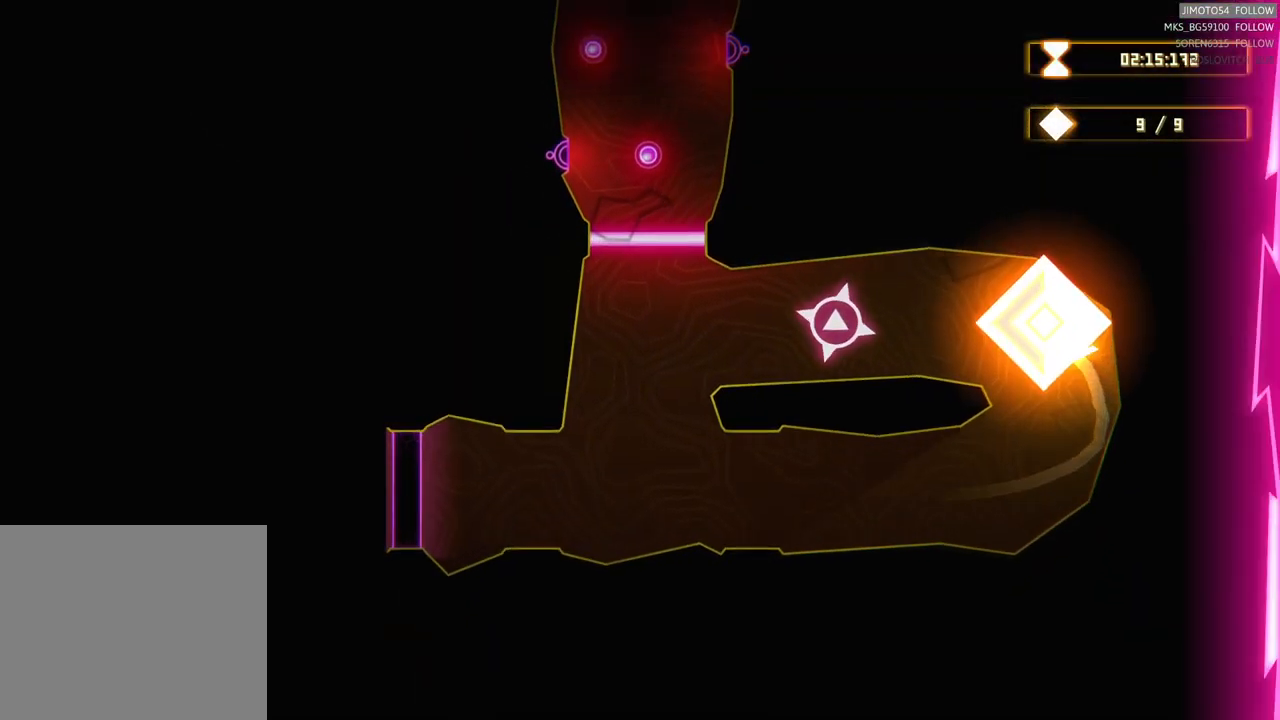
{"buttons": [], "left_stick": "down-left", "right_stick": "center", "events": [[67, "left_stick", "down-left"], [267, "left_stick", "down"], [383, "left_stick", "down-left"]]}
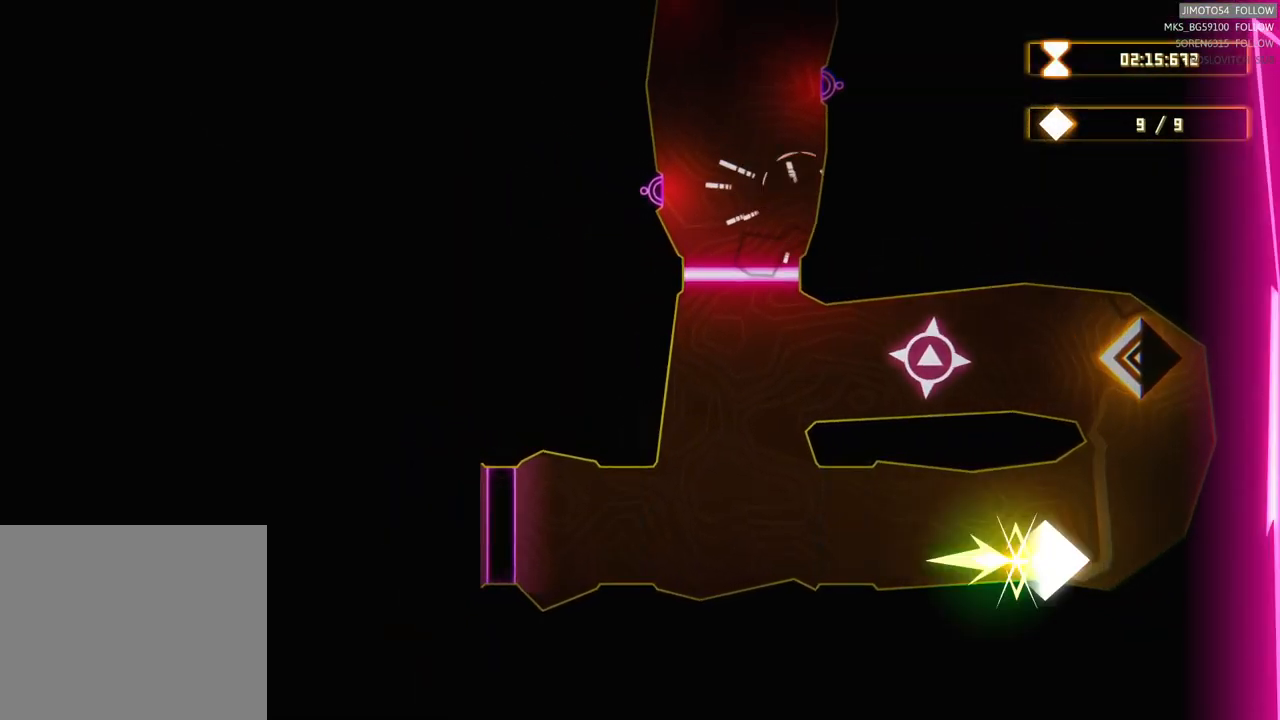
{"buttons": ["R2"], "left_stick": "left", "right_stick": "center", "events": [[33, "left_stick", "left"], [150, "R2", "down"]]}
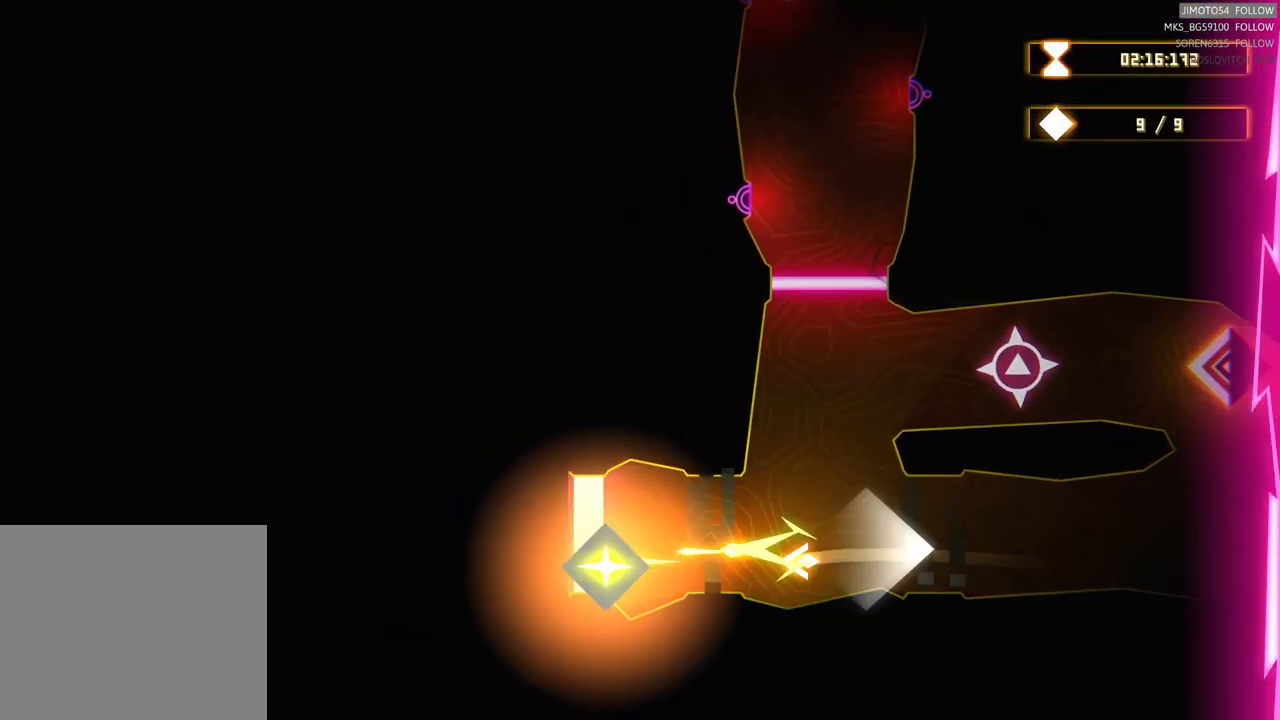
{"buttons": [], "left_stick": "center", "right_stick": "center", "events": [[300, "left_stick", "center"], [383, "R2", "up"]]}
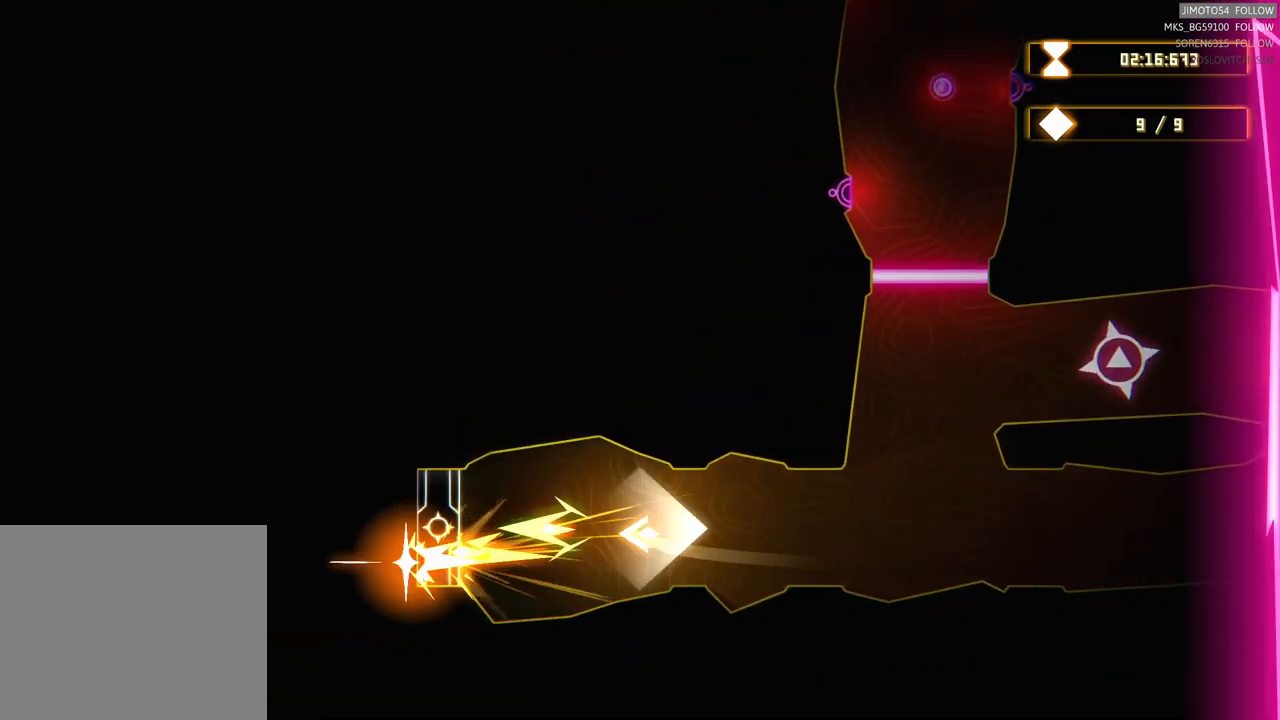
{"buttons": [], "left_stick": "right", "right_stick": "center", "events": [[450, "left_stick", "right"]]}
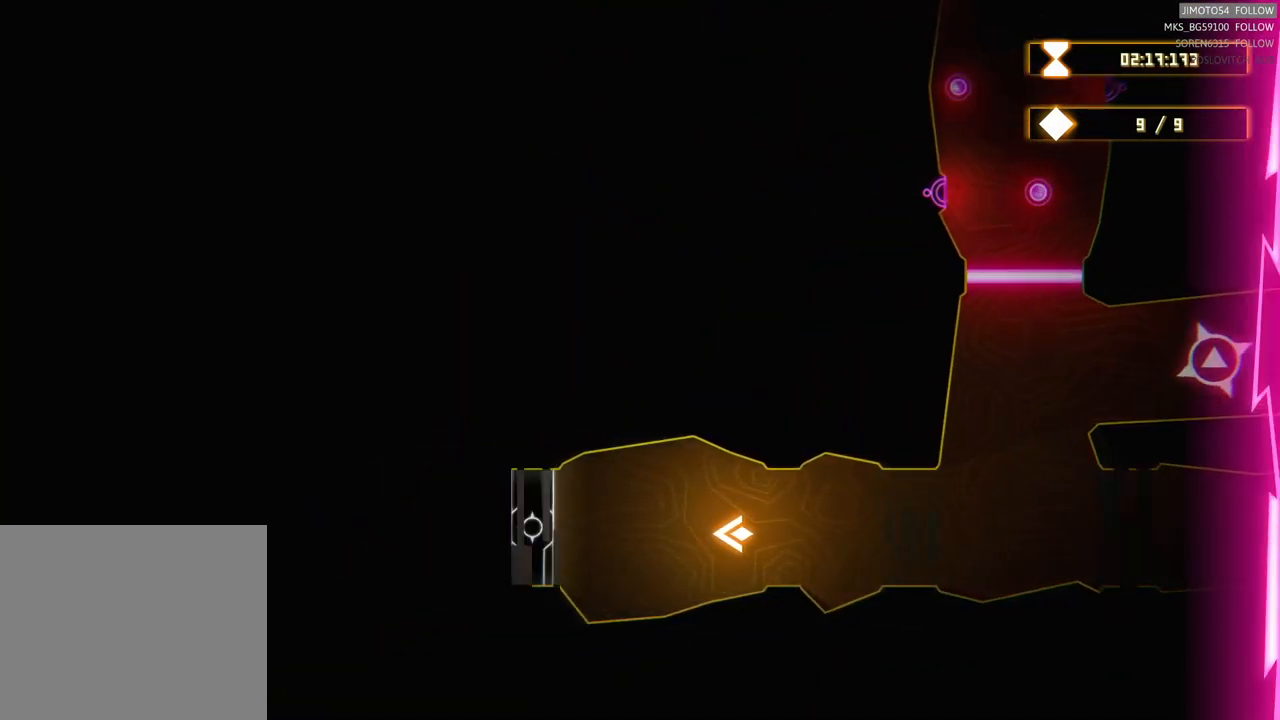
{"buttons": [], "left_stick": "up-right", "right_stick": "center", "events": [[333, "left_stick", "up-right"]]}
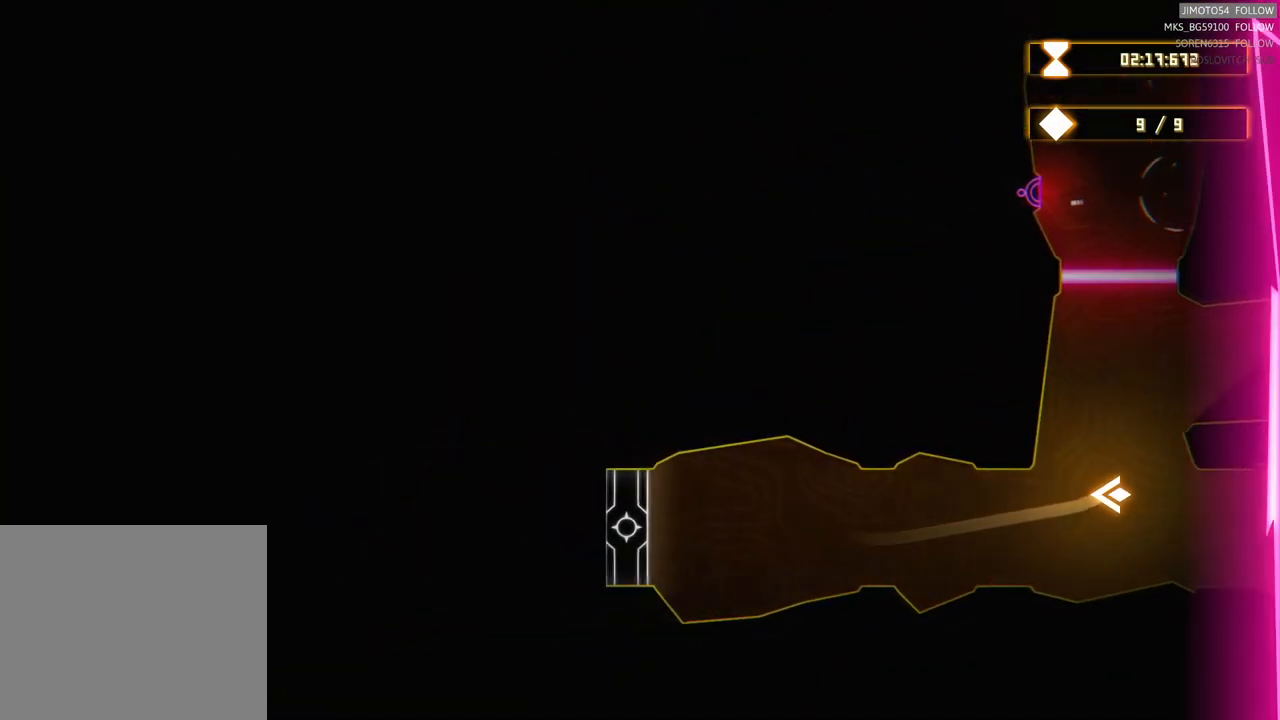
{"buttons": ["L2"], "left_stick": "center", "right_stick": "center", "events": [[100, "left_stick", "up"], [267, "left_stick", "center"], [383, "L2", "down"]]}
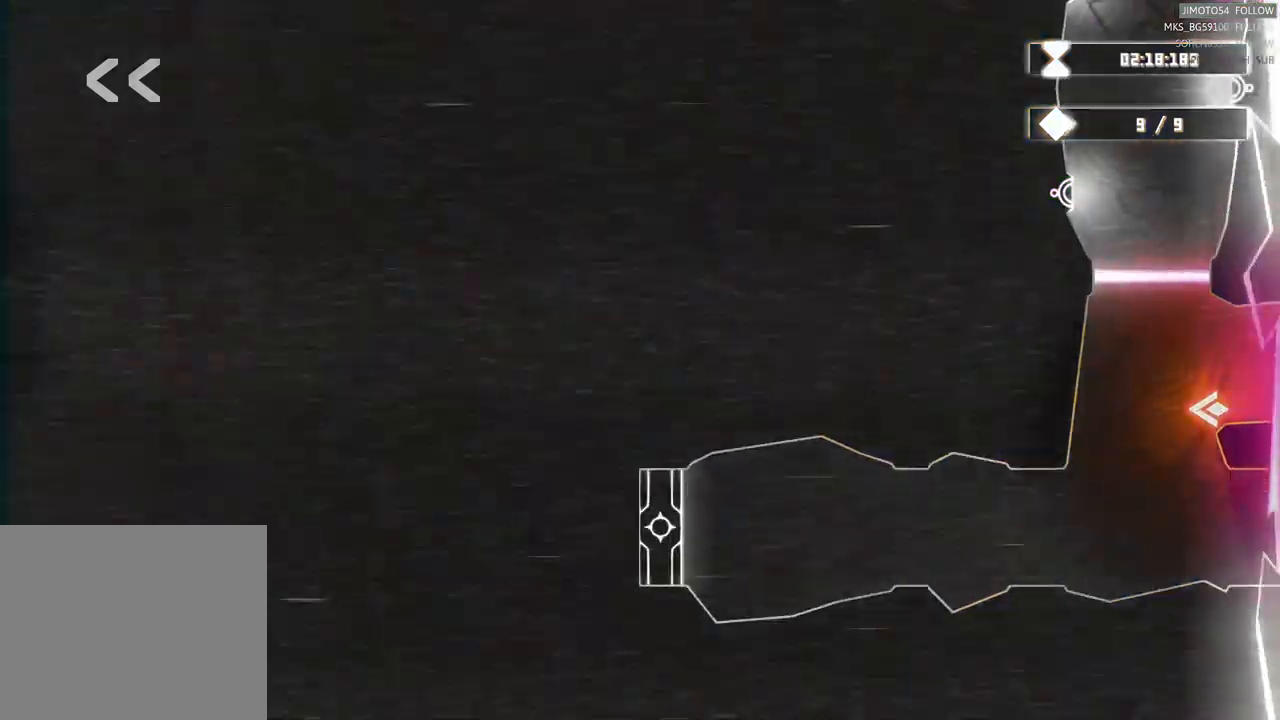
{"buttons": ["L2"], "left_stick": "center", "right_stick": "center", "events": []}
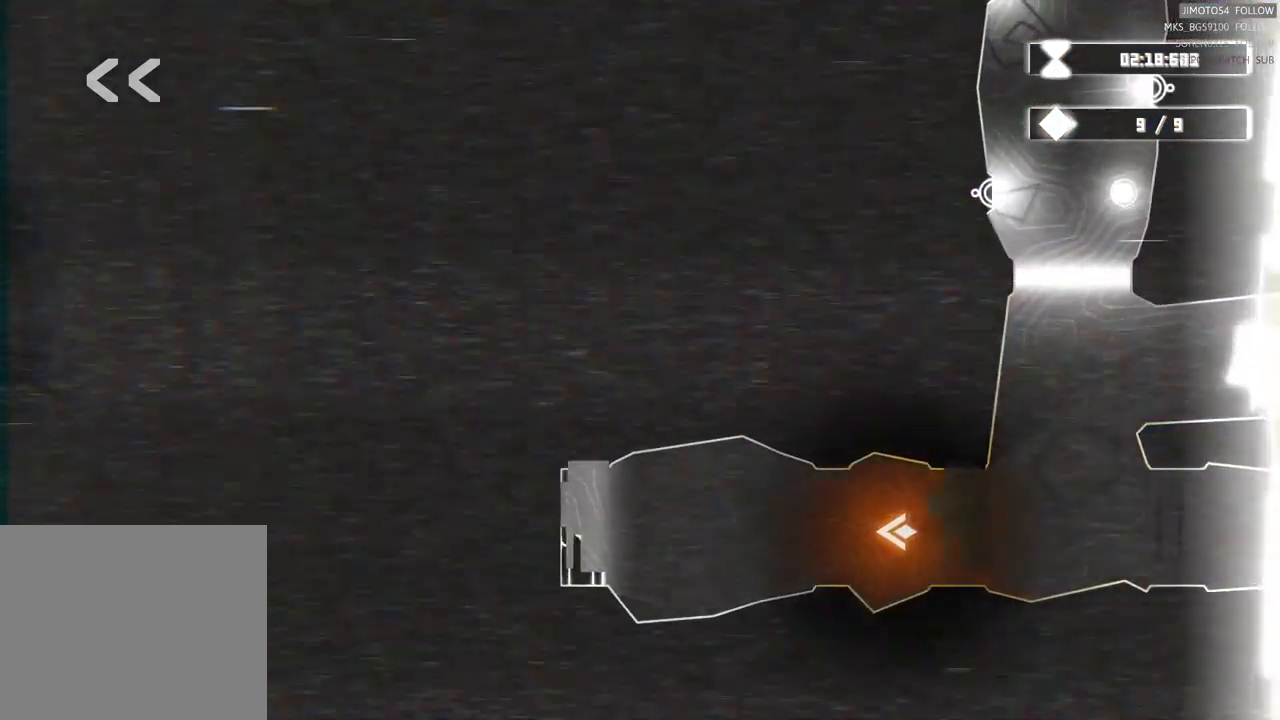
{"buttons": ["L2"], "left_stick": "center", "right_stick": "center", "events": []}
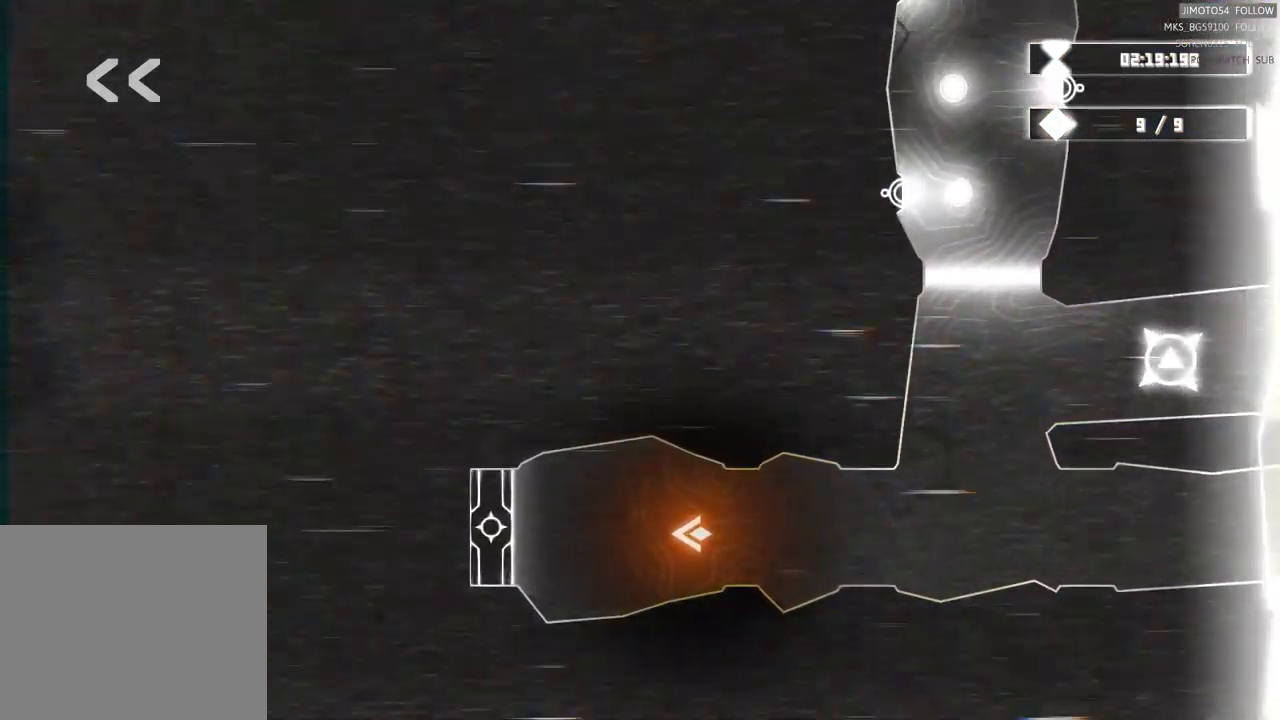
{"buttons": ["L2"], "left_stick": "center", "right_stick": "center", "events": []}
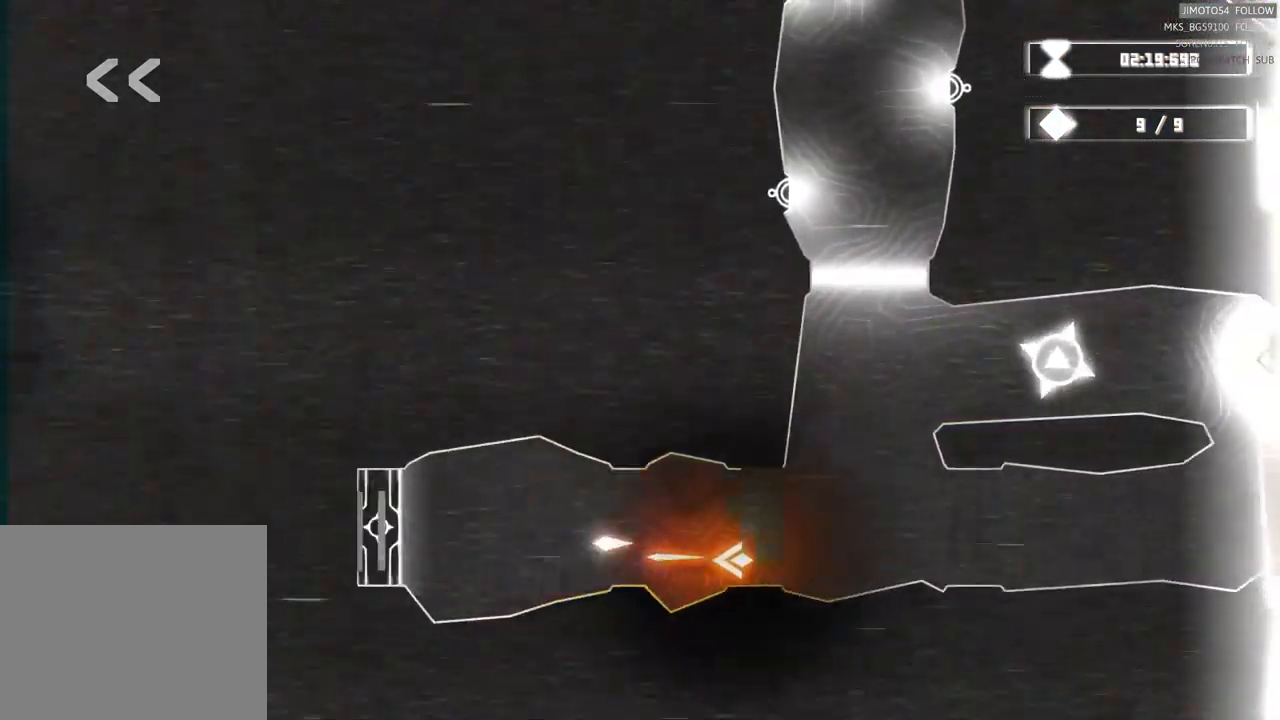
{"buttons": [], "left_stick": "center", "right_stick": "center", "events": [[433, "L2", "up"]]}
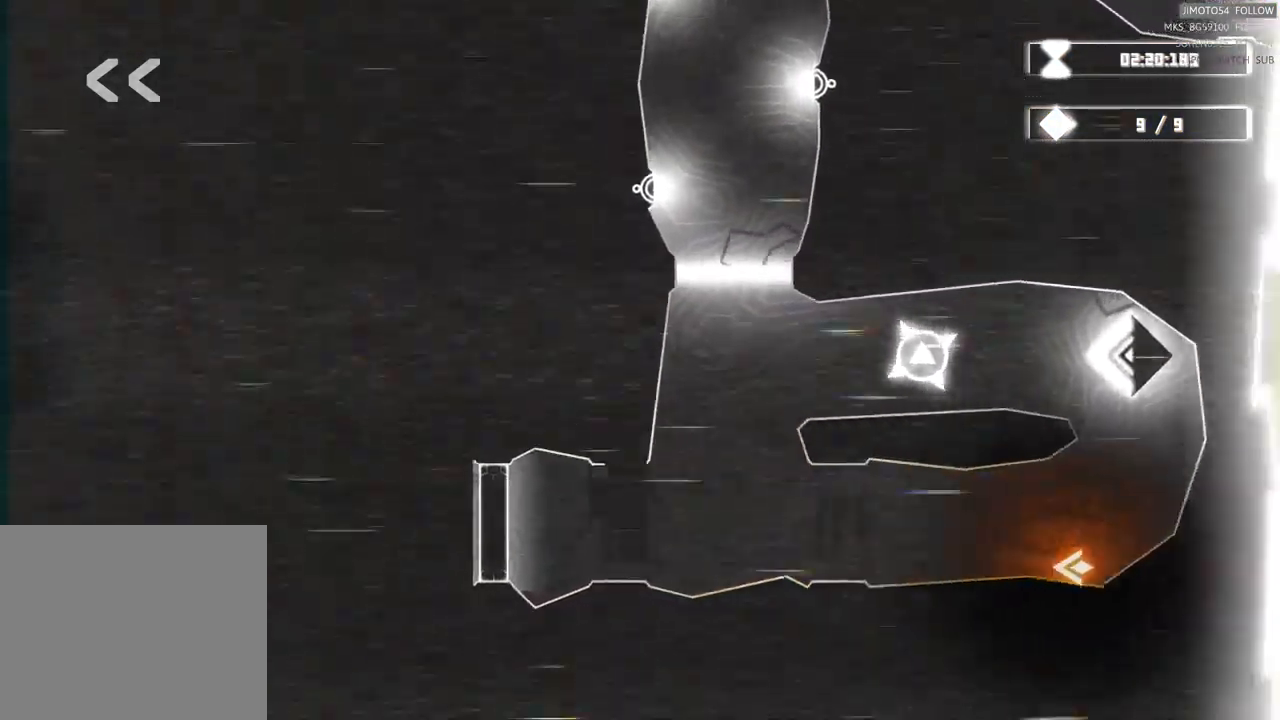
{"buttons": ["R2"], "left_stick": "left", "right_stick": "center", "events": [[183, "R2", "down"], [200, "left_stick", "left"]]}